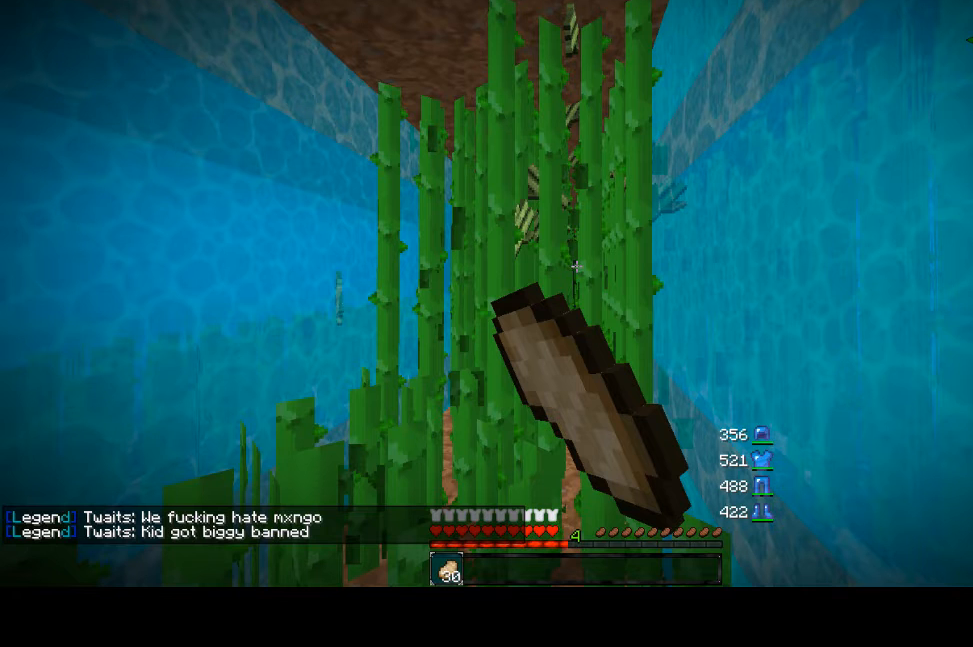
Gameplay with keyboard and mouse; each line is a JSON object with the keys and mouse buttons held at the frame after it. "events" lists presses ("down") and releases ("up") of "a", "d", "s", "w", "mouse_left" and "mouse_right" between this image and that frame as [ms after this image, input, new state], when the widget could be followed in between. "mouse_left", "mouse_right" = the "left", "right" buttons of the "mouse" list. No other keys are recorded. Fast repeated clicks can show as one long hold. Mouse movement is not recorded.
{"keys": ["a", "w"], "mouse": ["left"], "events": []}
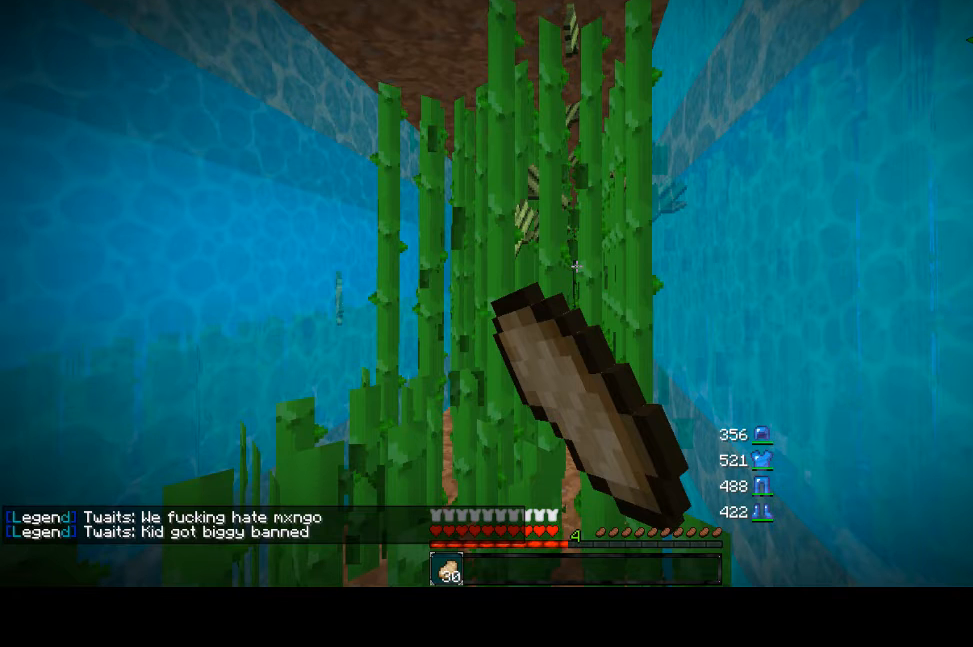
{"keys": ["a", "w"], "mouse": ["left"], "events": []}
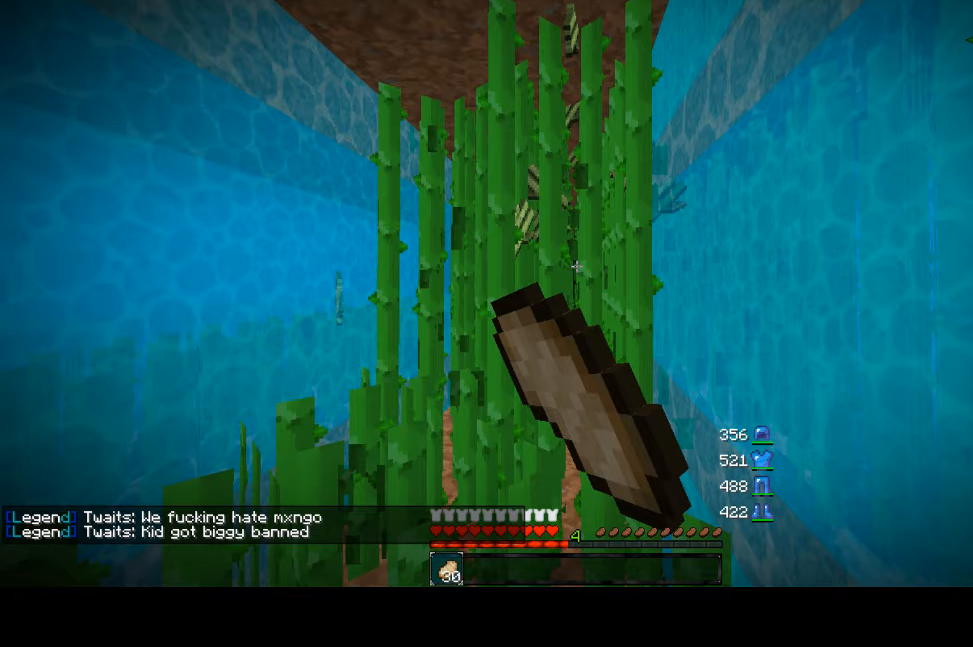
{"keys": ["a", "w"], "mouse": ["left"], "events": []}
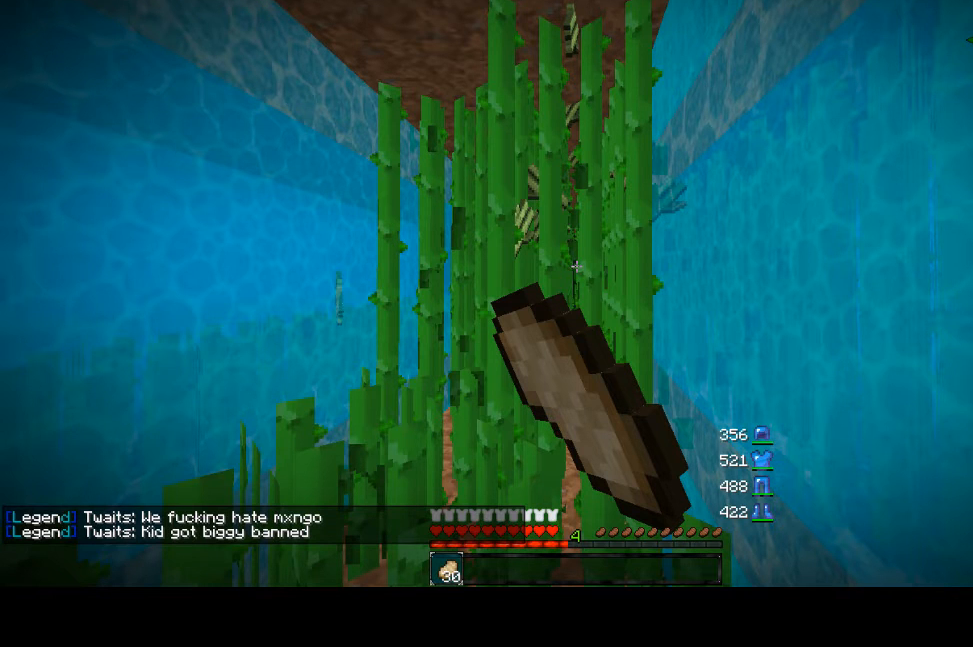
{"keys": ["a", "w"], "mouse": ["left"], "events": []}
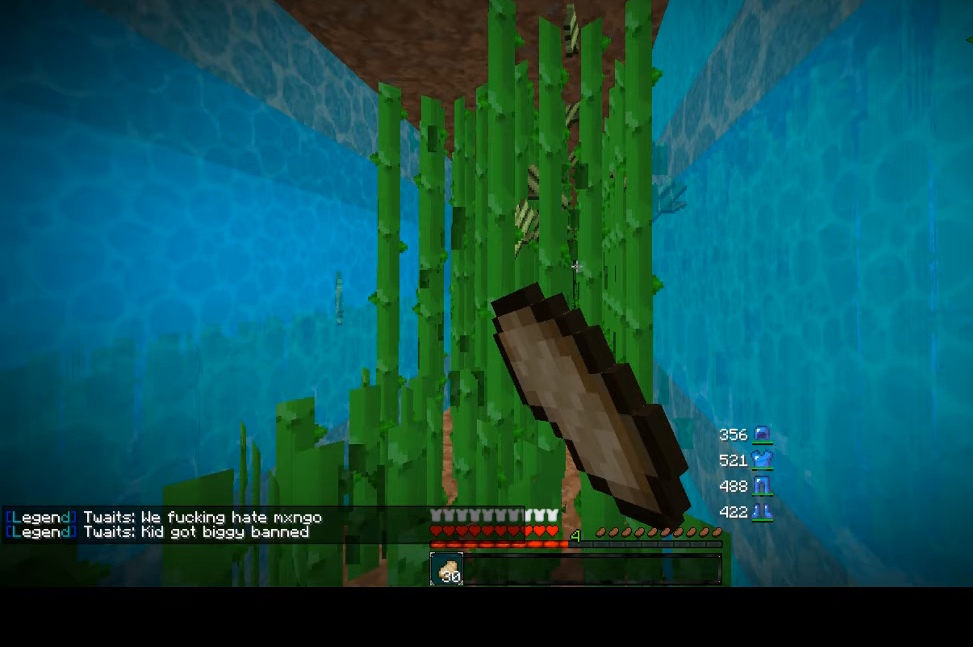
{"keys": ["a", "w"], "mouse": ["left"], "events": []}
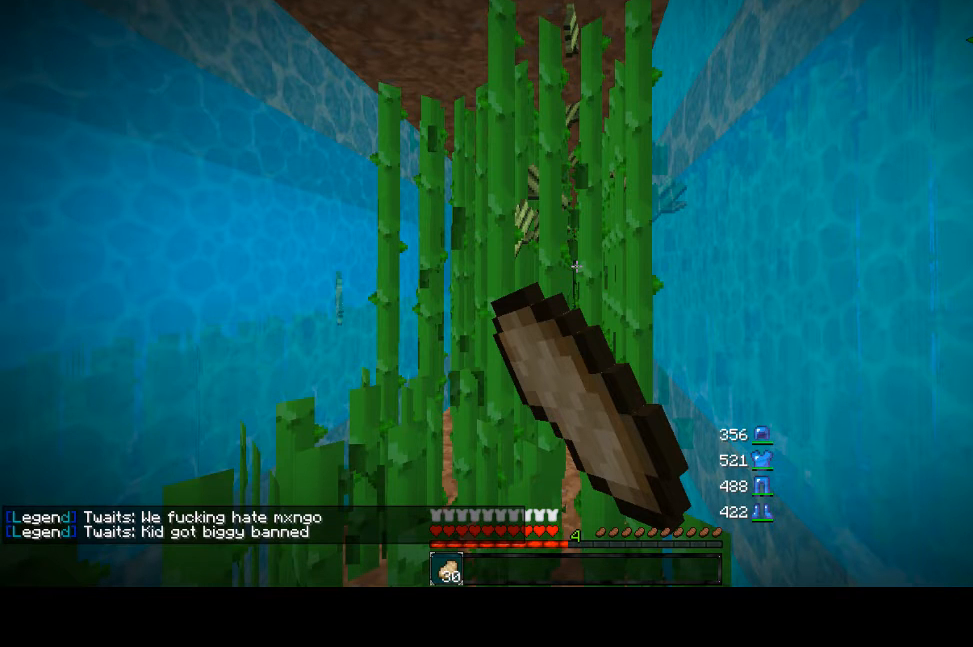
{"keys": ["a", "w"], "mouse": ["left"], "events": []}
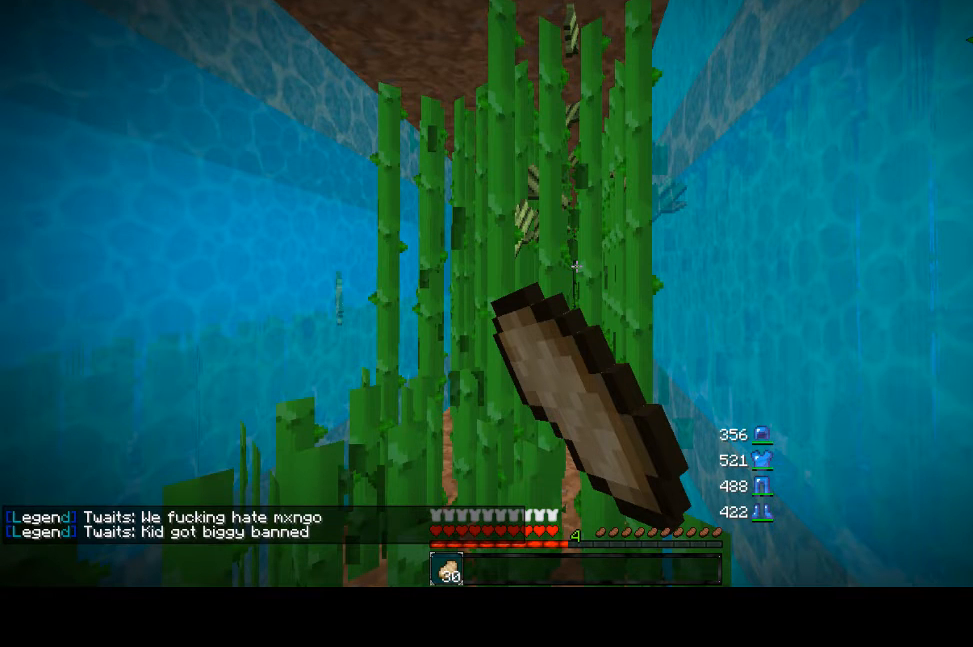
{"keys": ["a", "w"], "mouse": ["left"], "events": []}
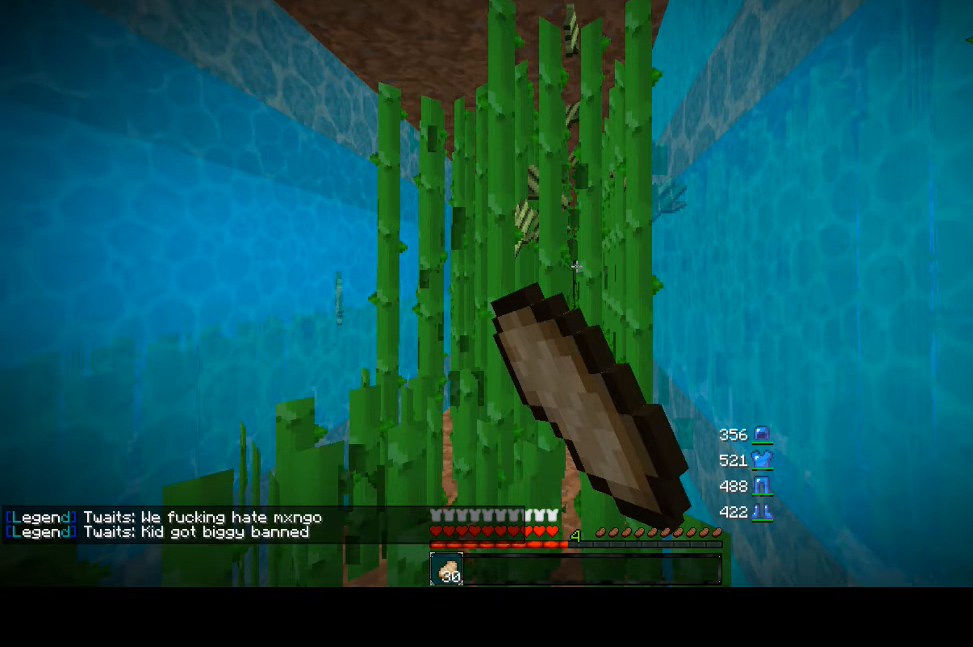
{"keys": ["a", "w"], "mouse": ["left"], "events": []}
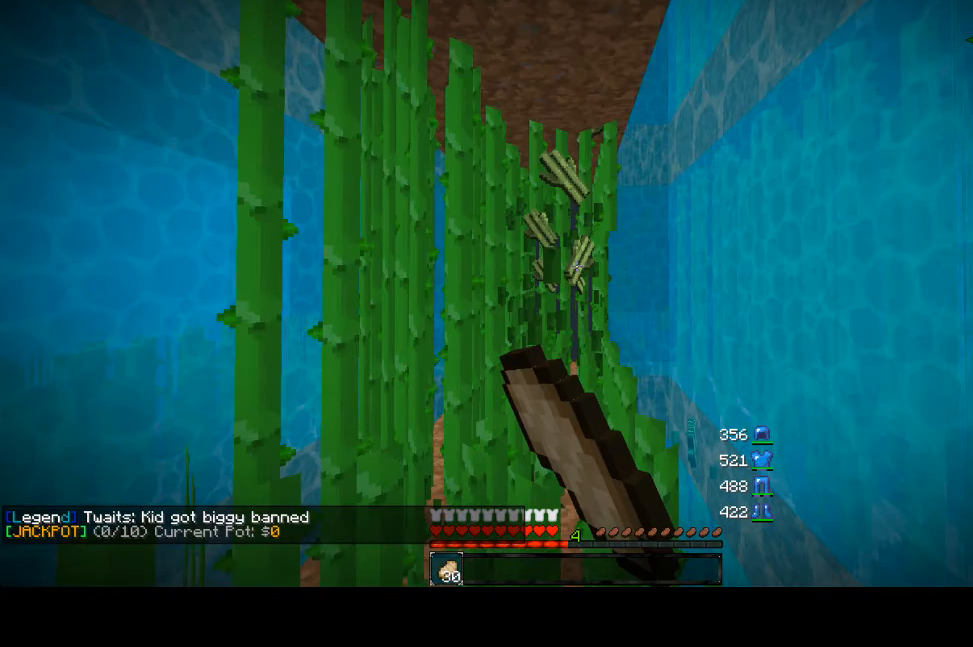
{"keys": ["a", "w"], "mouse": ["left"], "events": []}
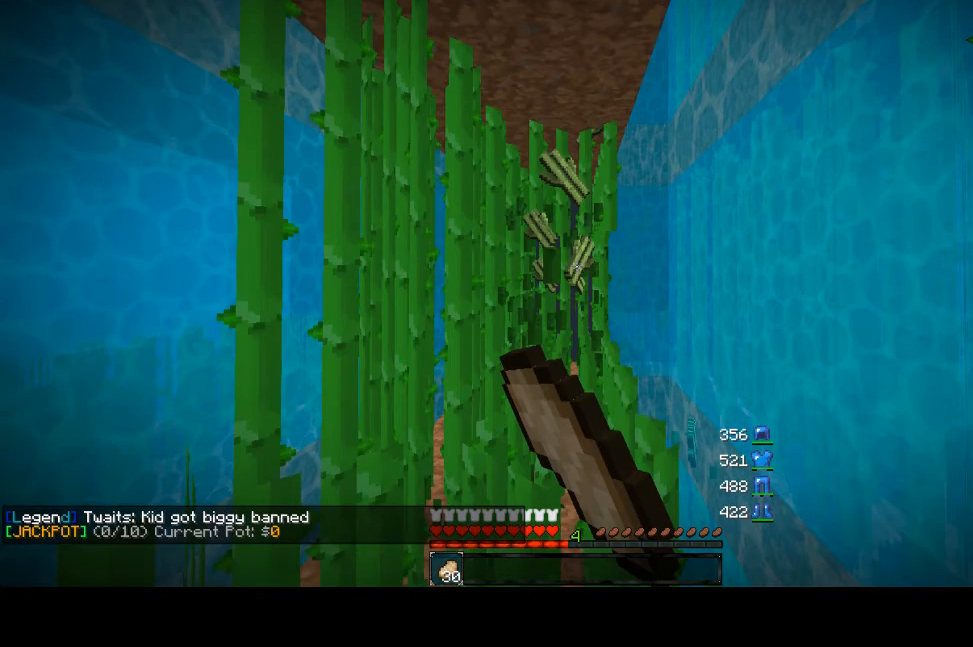
{"keys": ["a", "w"], "mouse": ["left"], "events": []}
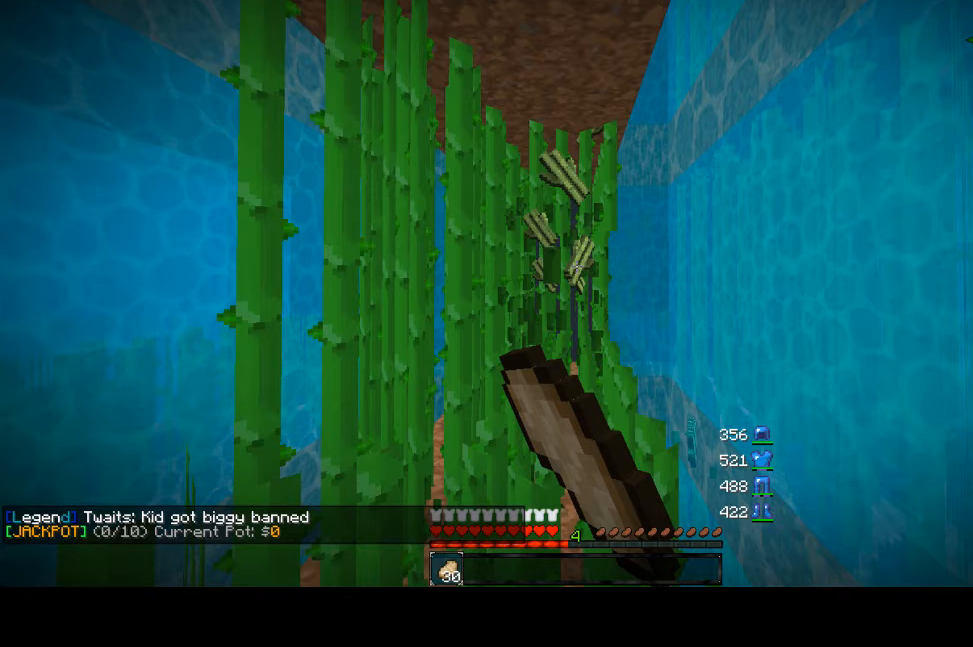
{"keys": ["a", "w"], "mouse": ["left"], "events": []}
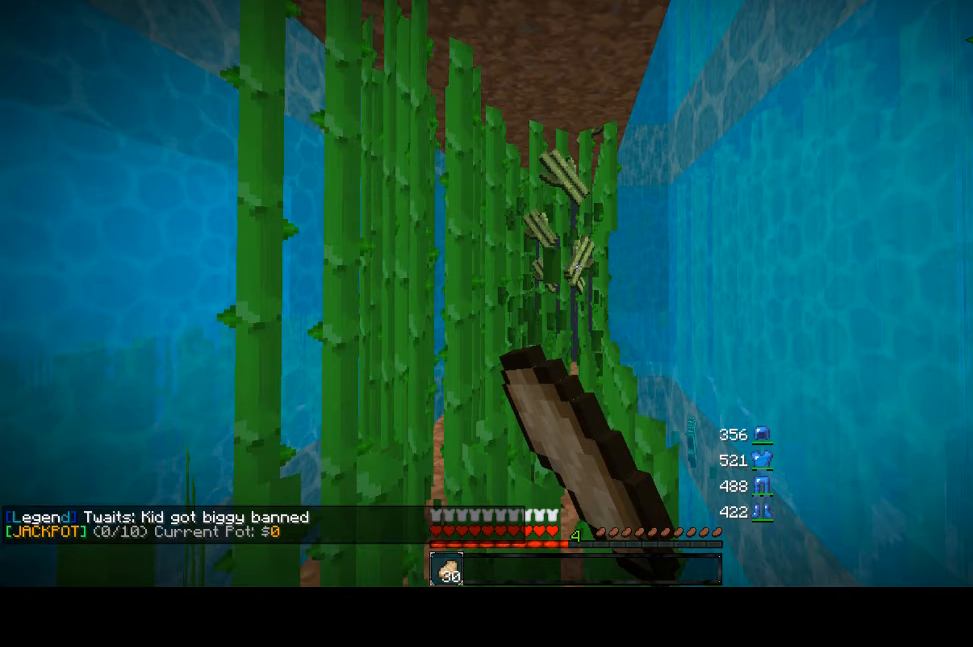
{"keys": ["a", "w"], "mouse": ["left"], "events": []}
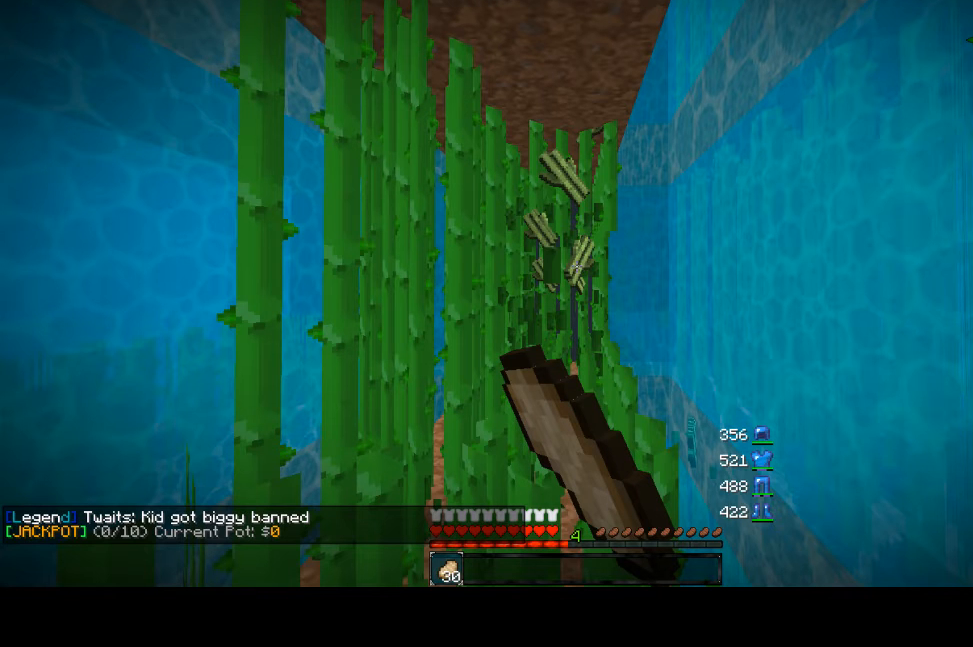
{"keys": ["a", "w"], "mouse": ["left"], "events": []}
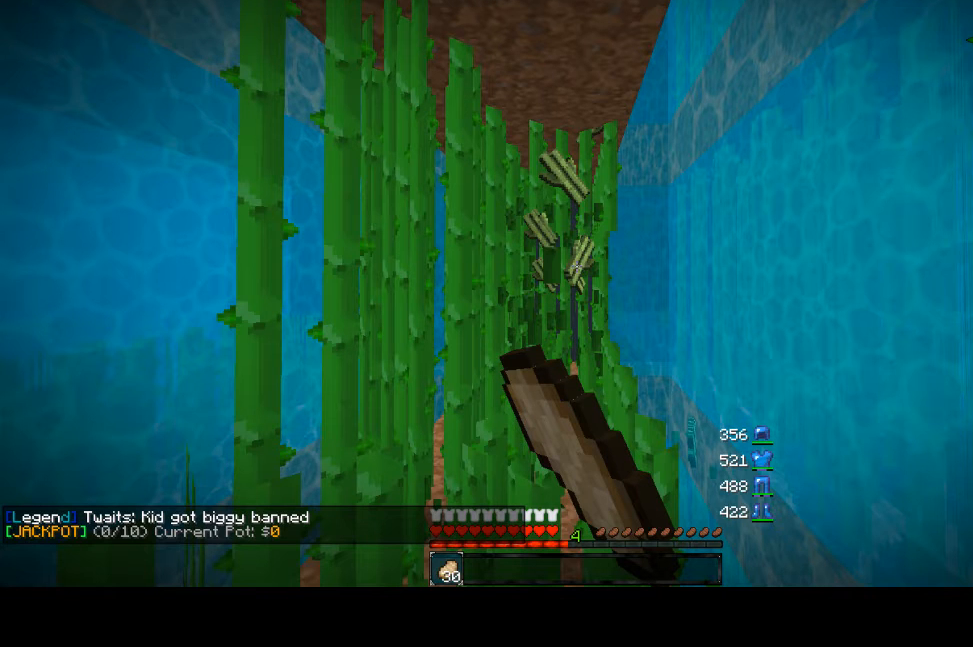
{"keys": ["a", "w"], "mouse": ["left"], "events": []}
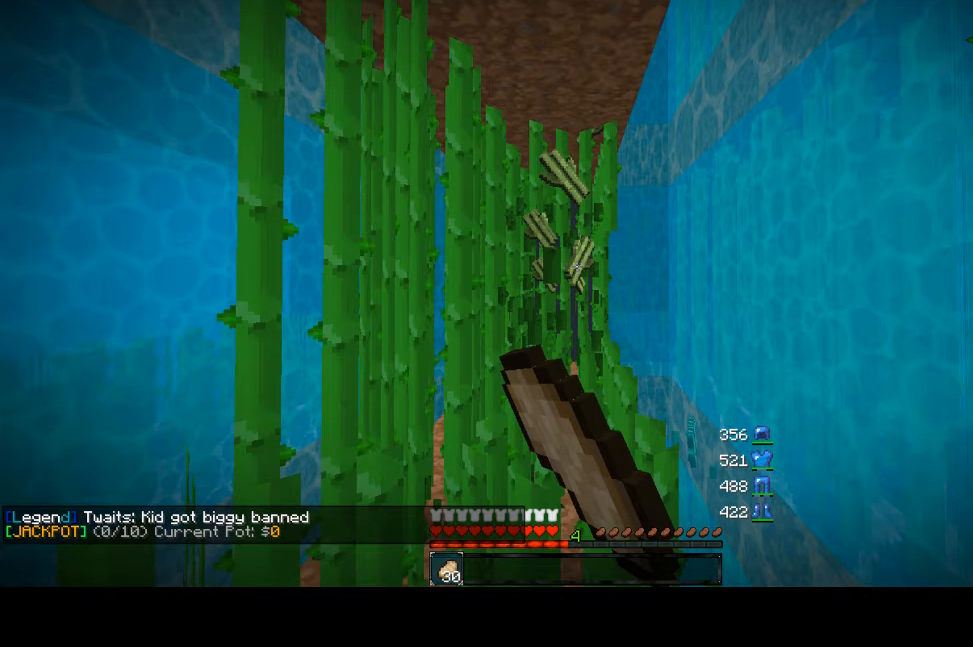
{"keys": ["a", "w"], "mouse": ["left"], "events": []}
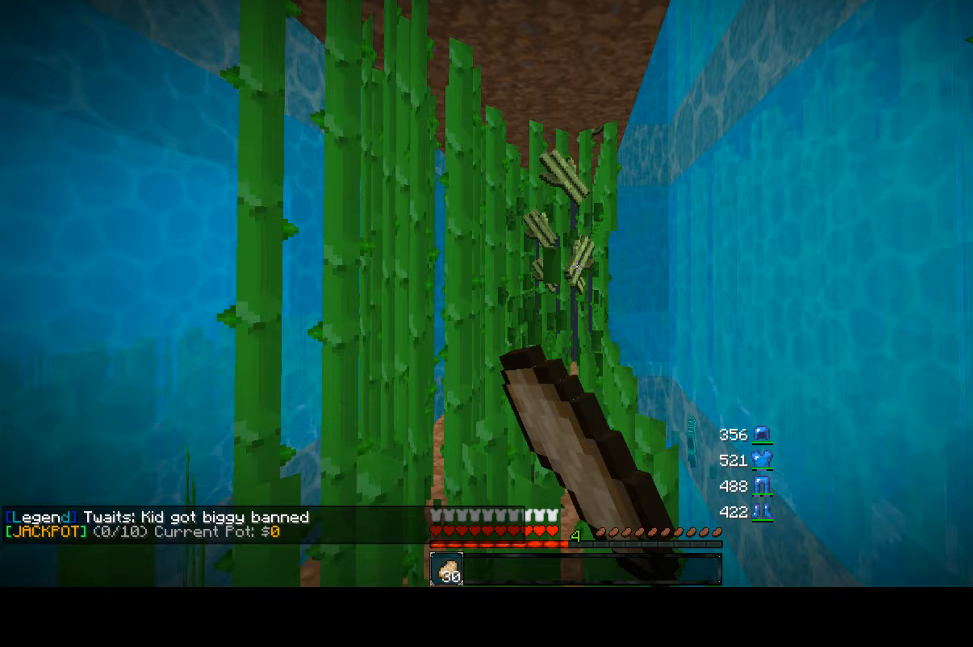
{"keys": ["d", "w"], "mouse": [], "events": [[120, "a", "up"], [120, "d", "down"], [120, "mouse_left", "up"]]}
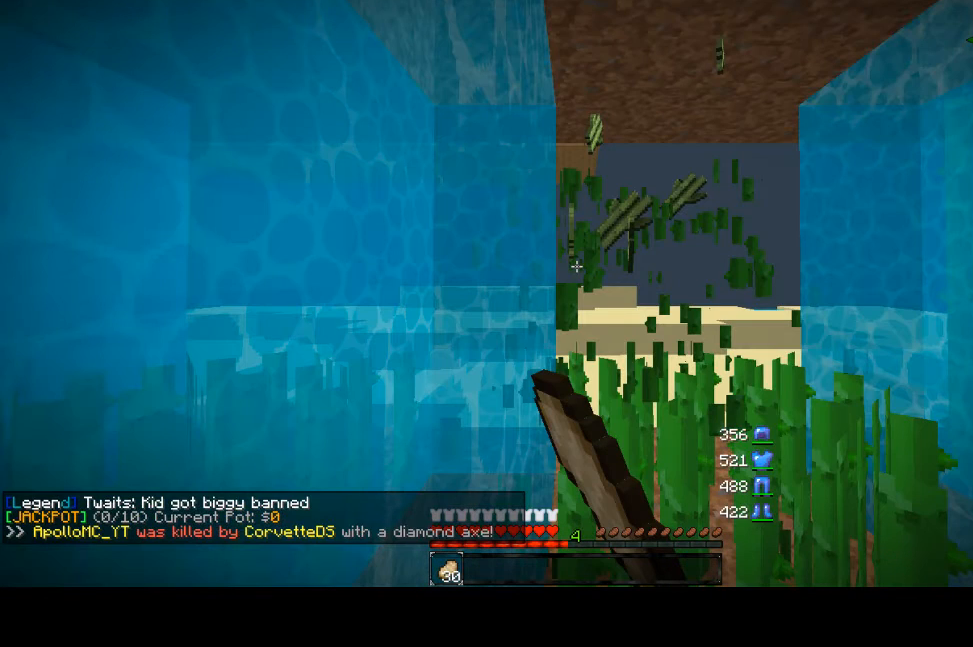
{"keys": ["d", "w"], "mouse": [], "events": []}
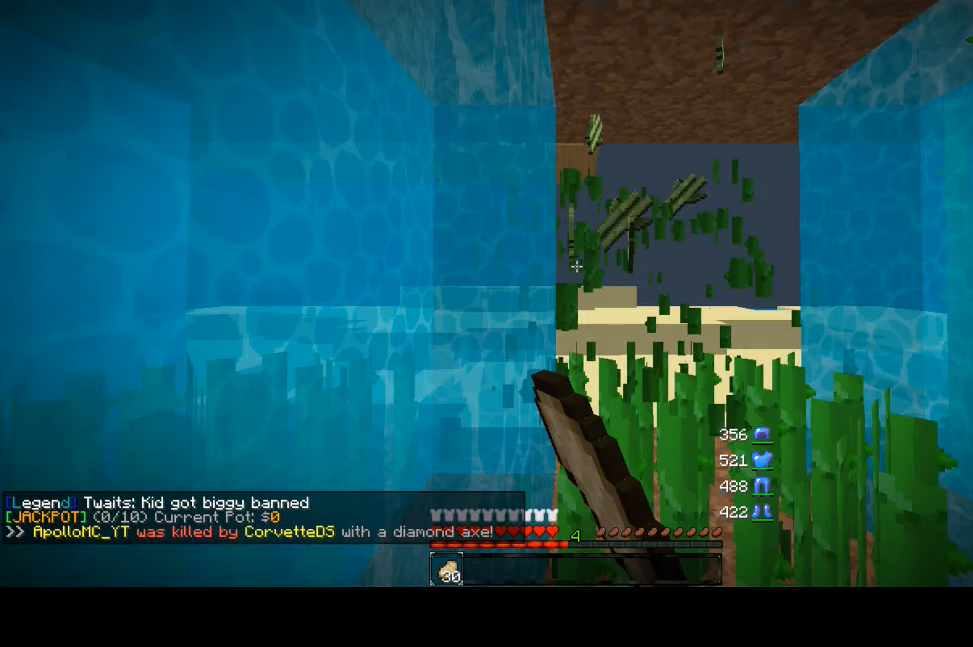
{"keys": ["d", "w"], "mouse": [], "events": []}
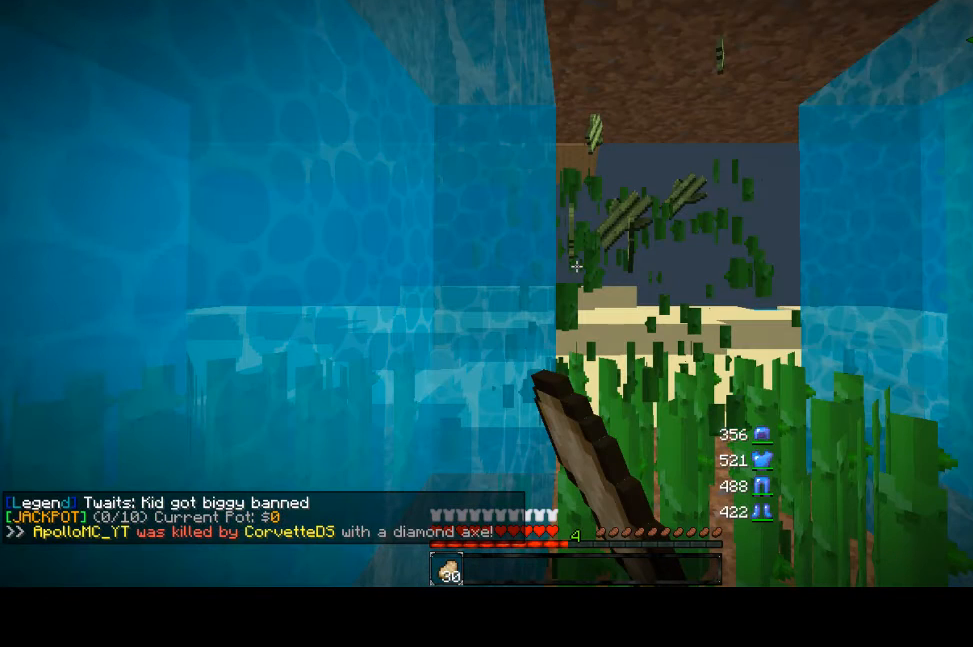
{"keys": ["d", "w"], "mouse": [], "events": []}
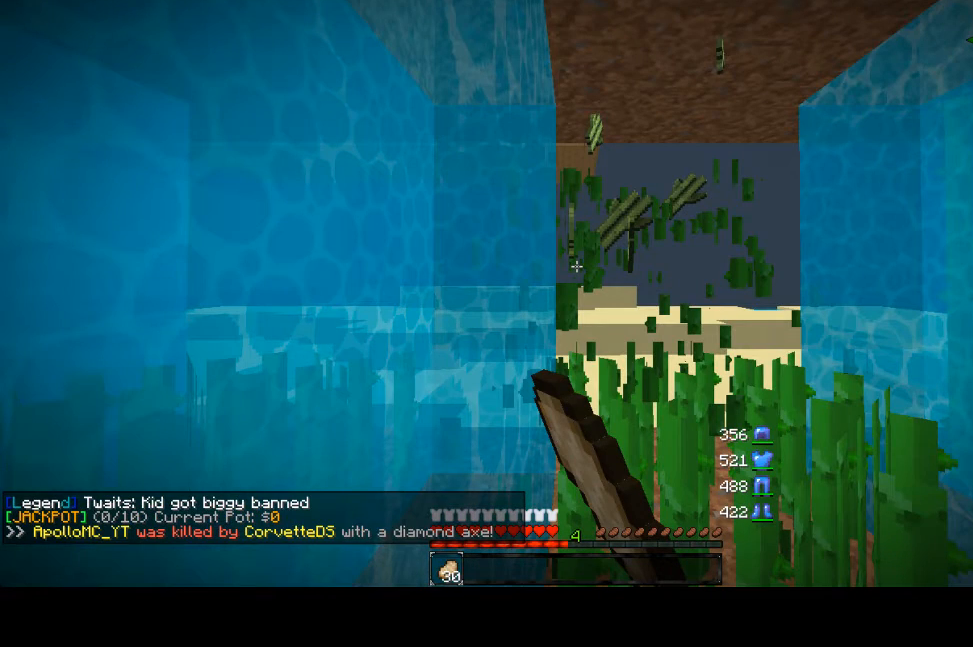
{"keys": ["d", "w"], "mouse": [], "events": []}
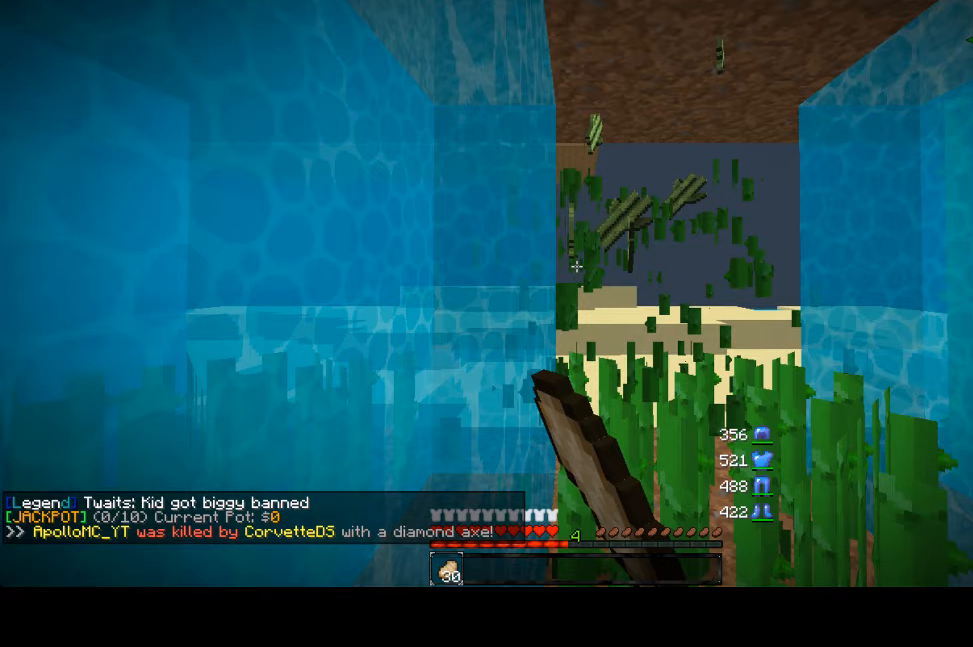
{"keys": ["d", "w"], "mouse": [], "events": []}
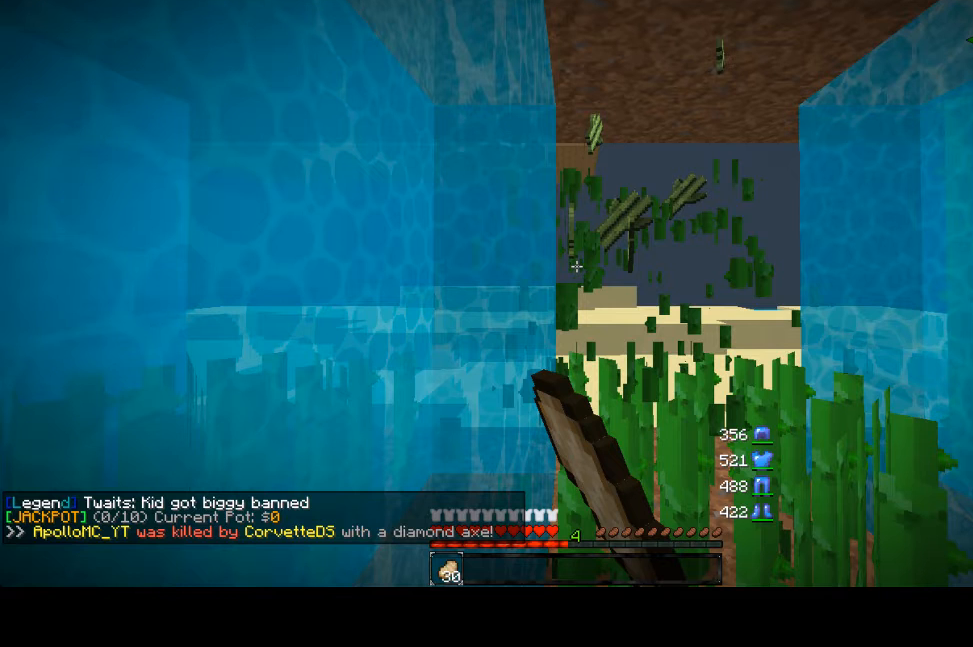
{"keys": ["d", "w"], "mouse": [], "events": []}
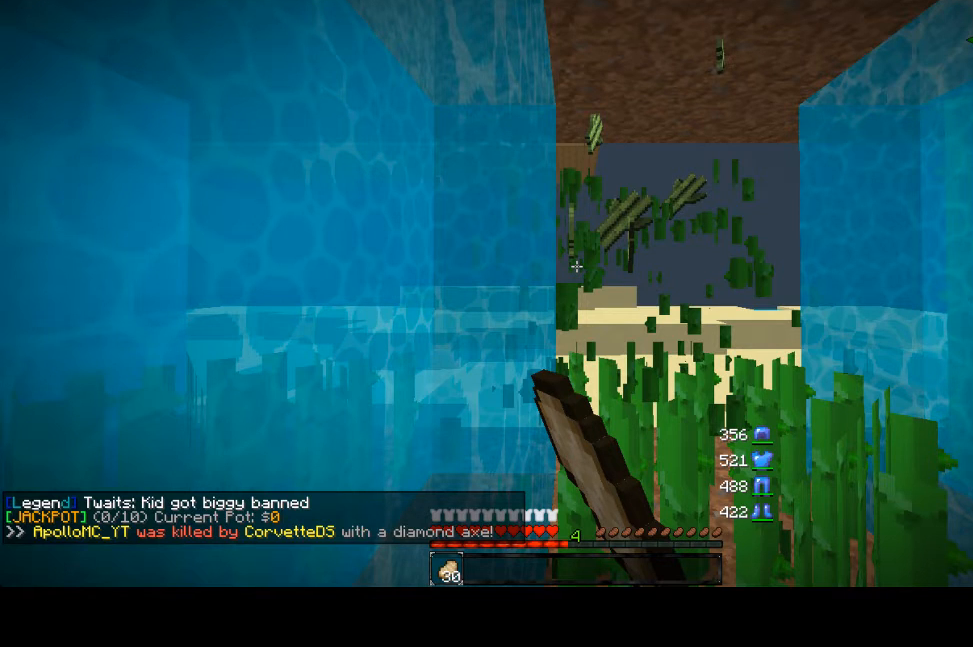
{"keys": ["d", "w"], "mouse": [], "events": []}
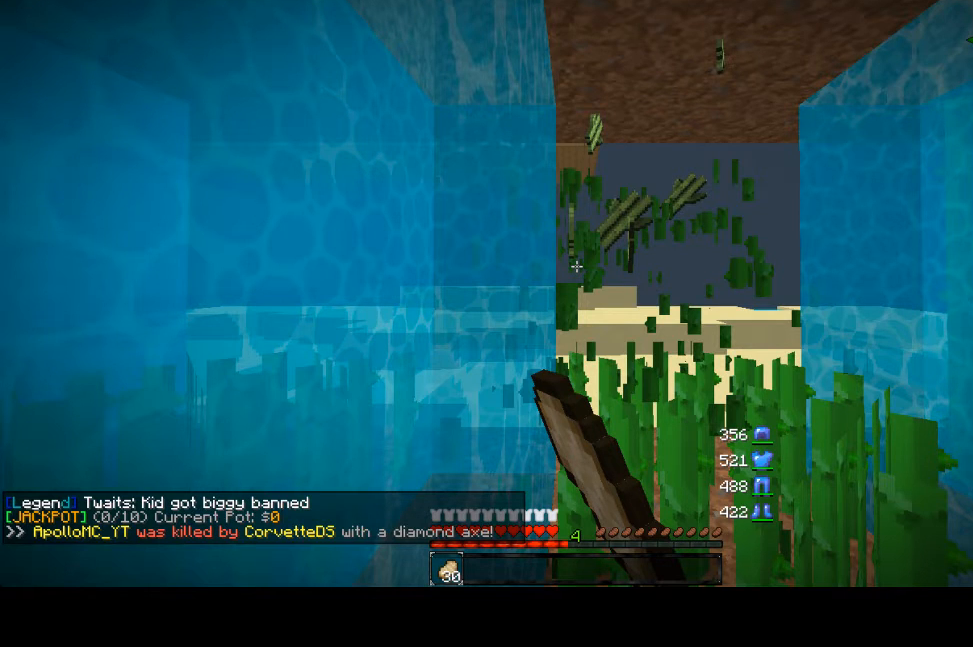
{"keys": [], "mouse": [], "events": [[160, "d", "up"], [160, "w", "up"]]}
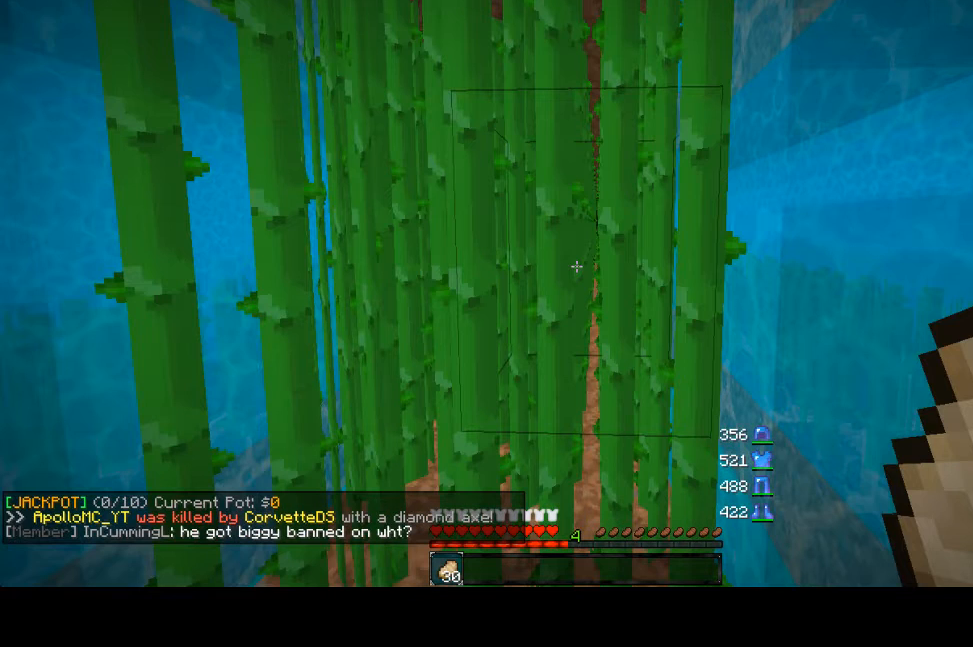
{"keys": [], "mouse": [], "events": []}